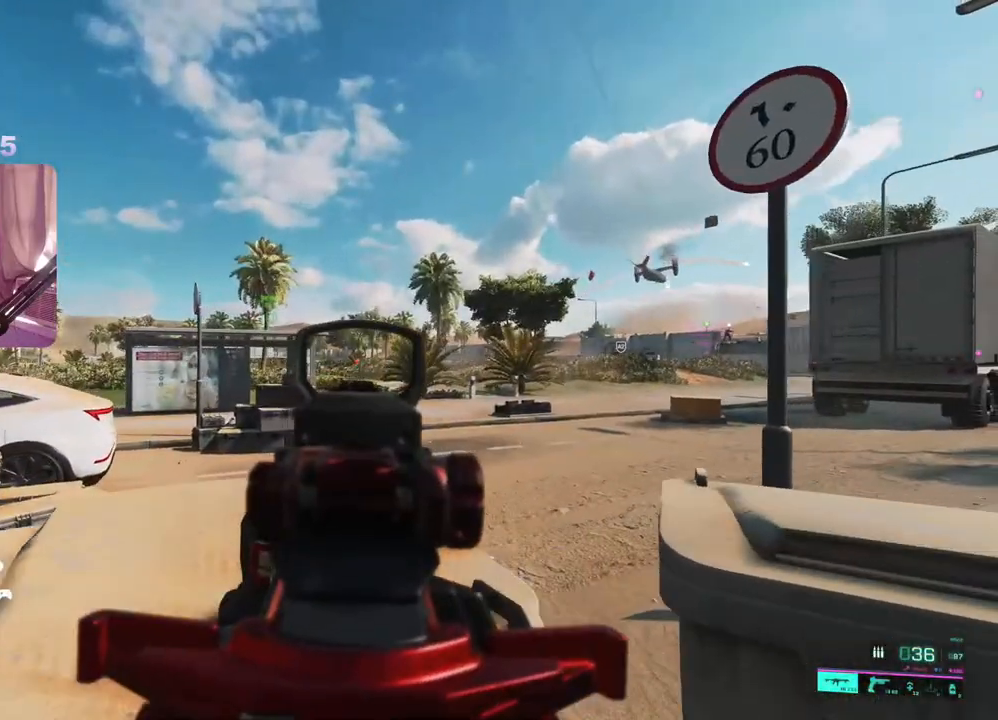
Gameplay with a controller (Xbox layout); each line is a JSON object with the inputs held at the frame after it. "events" lists button and stick changes between this image and that frame as [ms after this image, input, new state], when the widget could be followed in between.
{"buttons": [], "left_stick": "up-left", "right_stick": "left", "events": [[33, "left_stick", "up-left"], [50, "L3", "down"], [183, "L3", "up"]]}
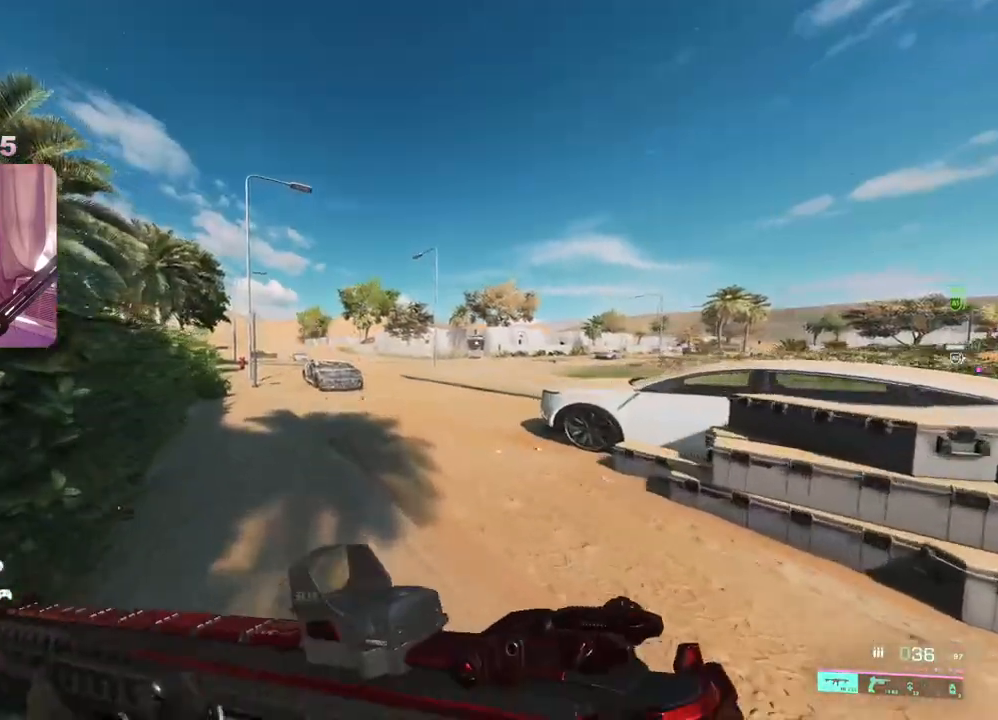
{"buttons": [], "left_stick": "up-left", "right_stick": "center", "events": [[450, "right_stick", "center"]]}
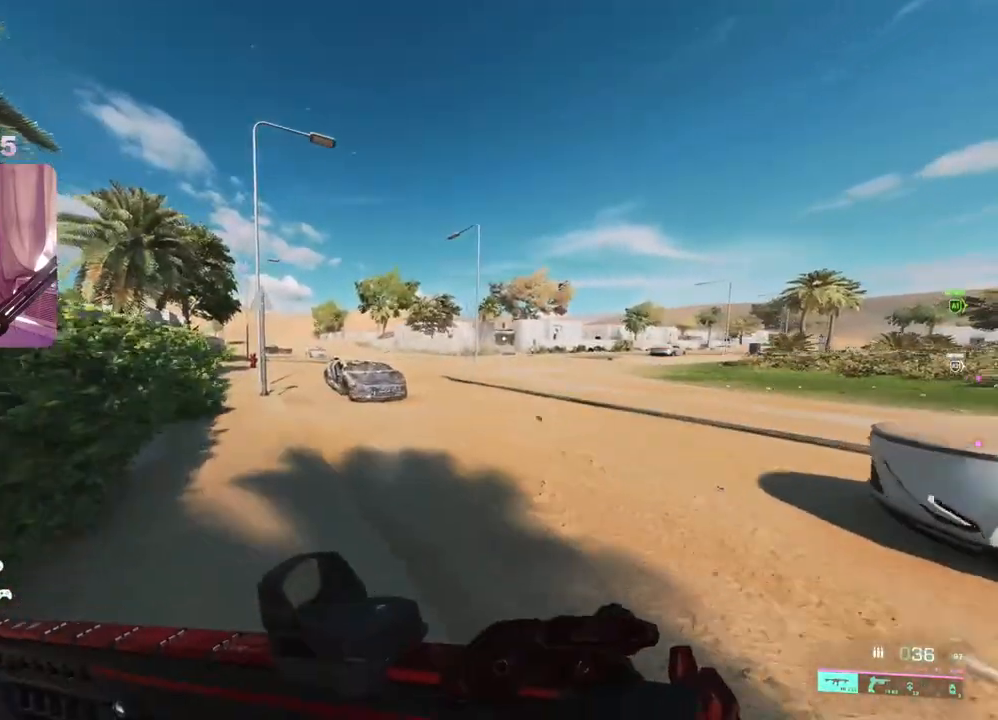
{"buttons": [], "left_stick": "up-left", "right_stick": "down-left", "events": [[450, "right_stick", "down-left"]]}
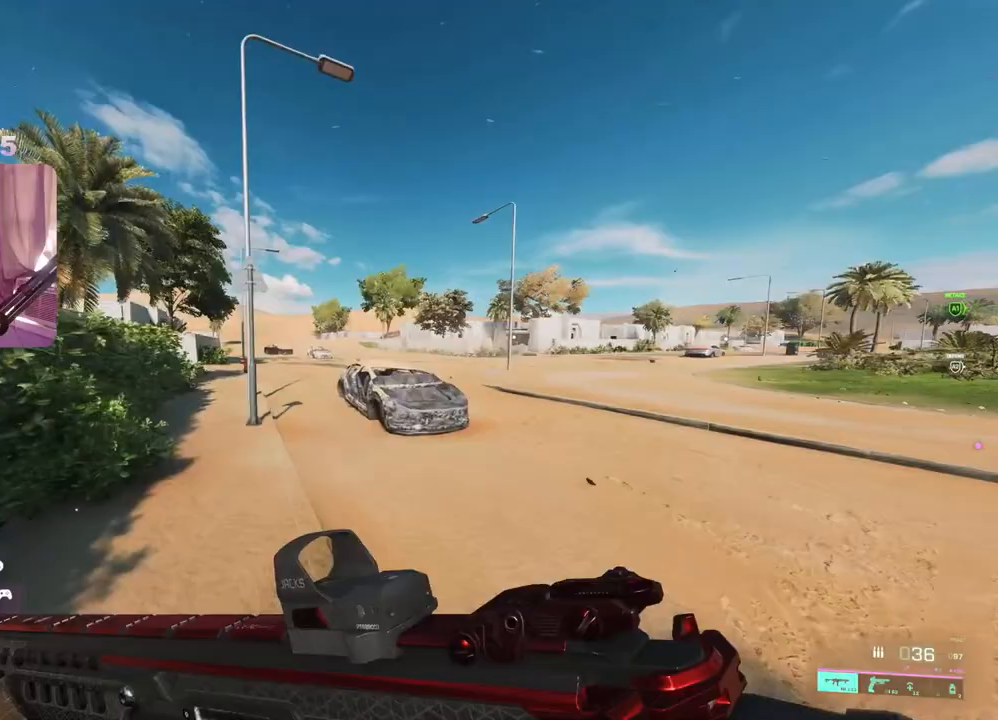
{"buttons": [], "left_stick": "up", "right_stick": "center", "events": [[83, "right_stick", "left"], [250, "left_stick", "up"], [350, "right_stick", "right"], [467, "right_stick", "center"]]}
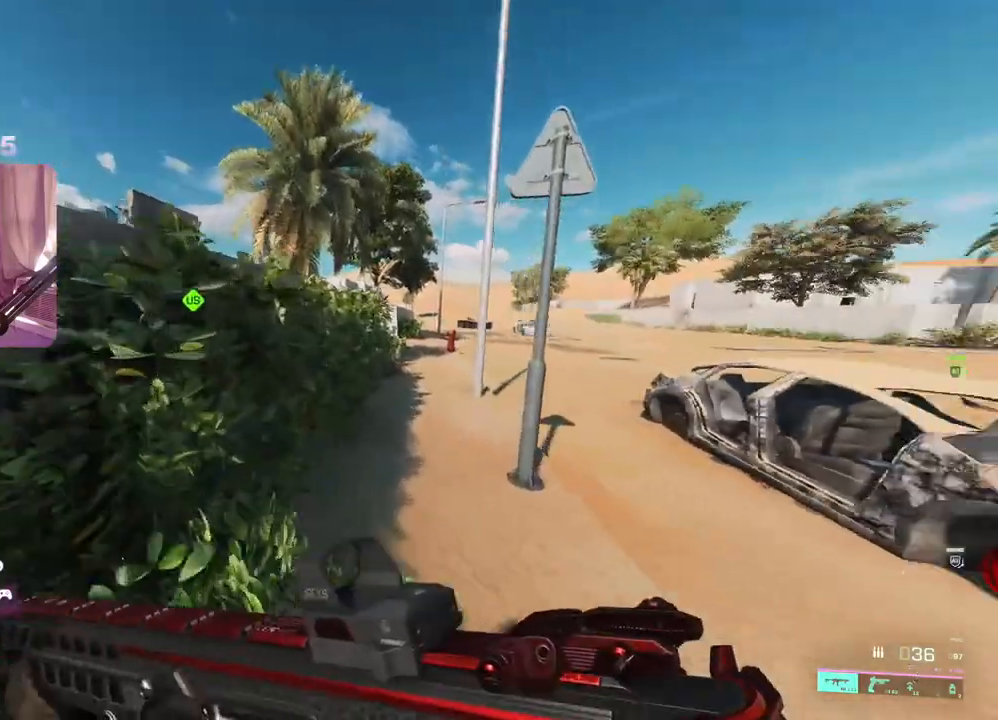
{"buttons": [], "left_stick": "up", "right_stick": "center", "events": []}
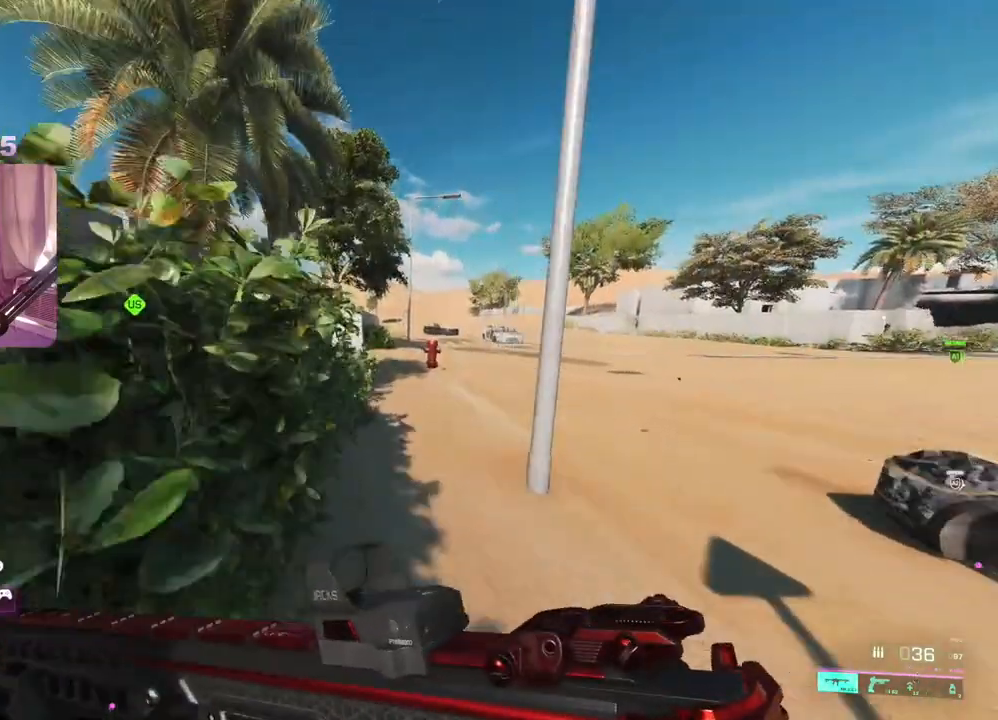
{"buttons": [], "left_stick": "up", "right_stick": "left", "events": [[483, "right_stick", "left"]]}
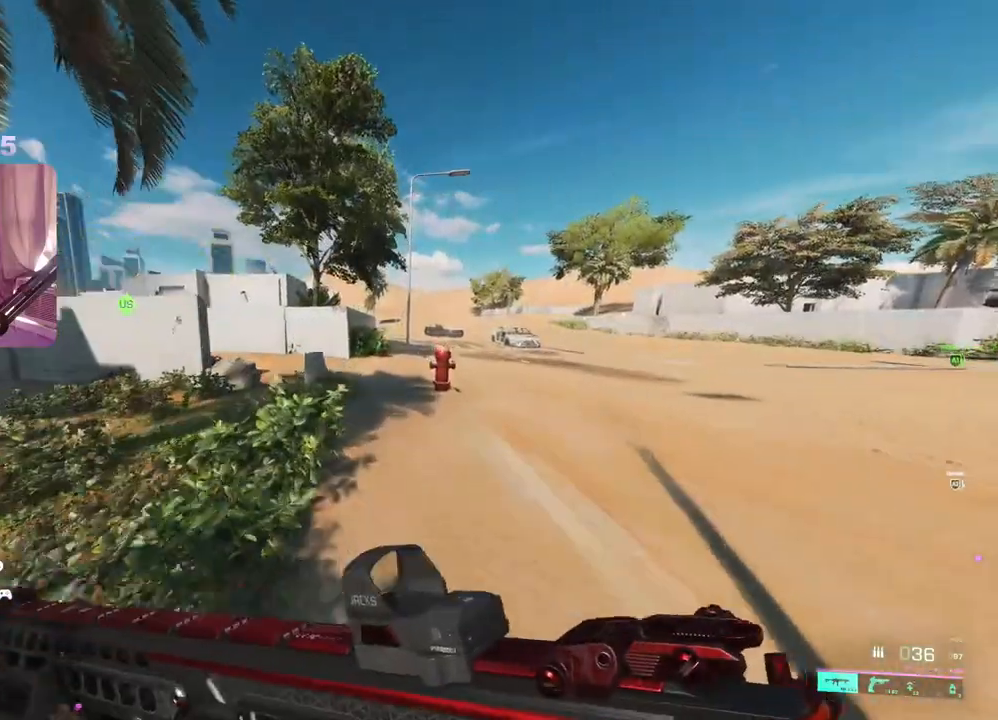
{"buttons": [], "left_stick": "up", "right_stick": "right", "events": [[200, "right_stick", "center"], [350, "right_stick", "right"]]}
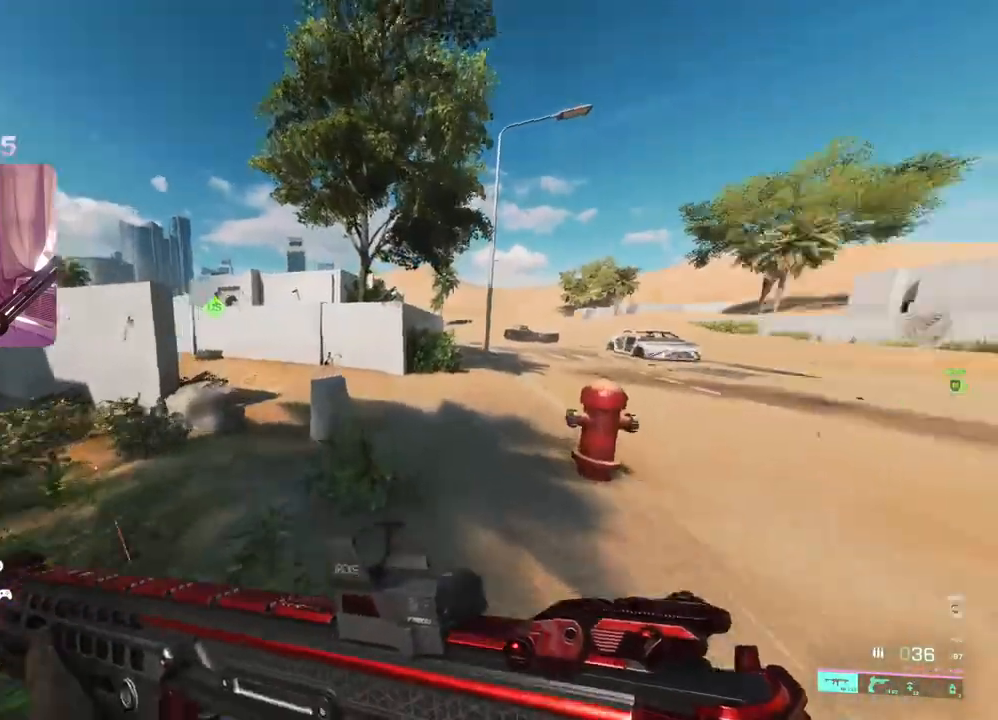
{"buttons": [], "left_stick": "up-right", "right_stick": "left", "events": [[67, "R3", "down"], [67, "right_stick", "center"], [167, "R3", "up"], [167, "right_stick", "left"], [350, "left_stick", "up-right"]]}
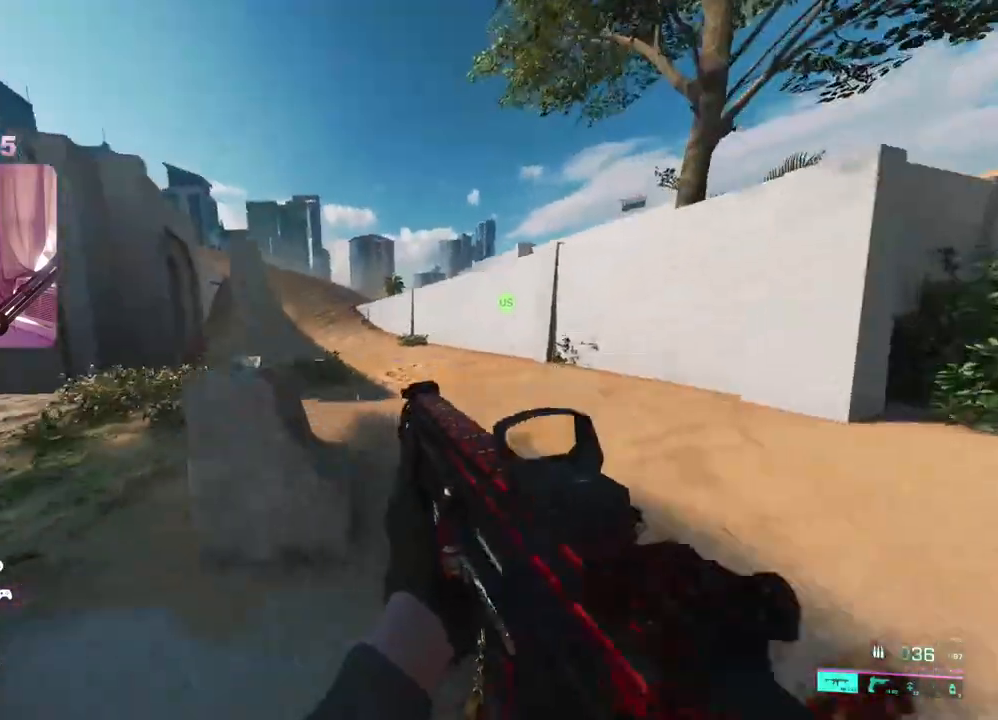
{"buttons": [], "left_stick": "up", "right_stick": "center", "events": [[83, "right_stick", "right"], [100, "L3", "down"], [183, "left_stick", "up"], [233, "L3", "up"], [333, "right_stick", "center"]]}
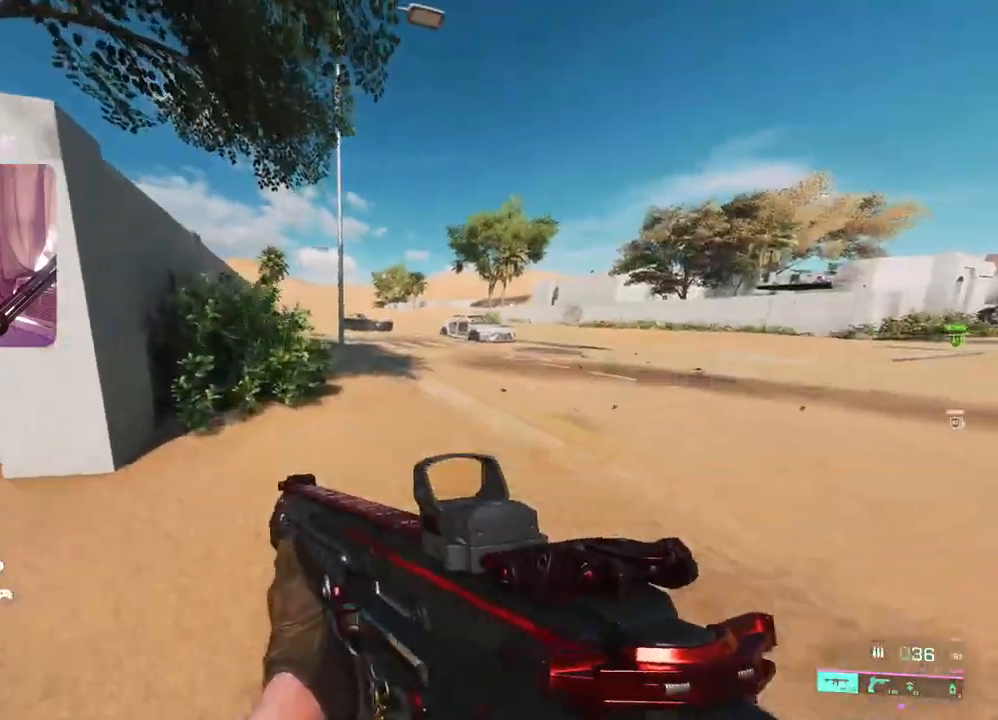
{"buttons": [], "left_stick": "up", "right_stick": "center", "events": [[267, "right_stick", "right"], [483, "right_stick", "center"]]}
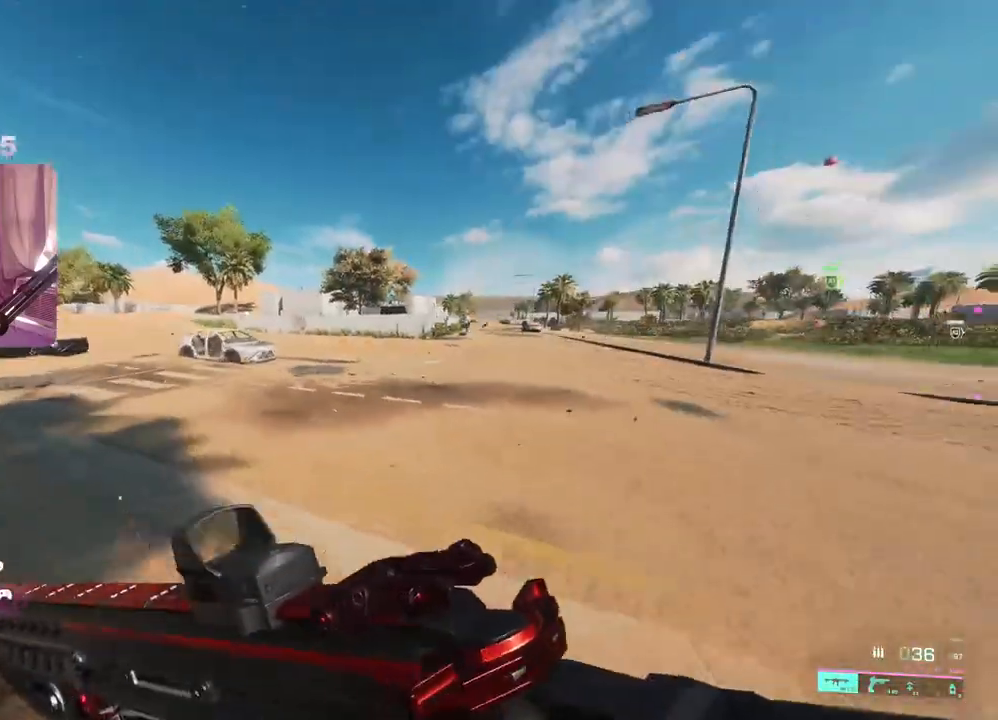
{"buttons": [], "left_stick": "up", "right_stick": "center", "events": []}
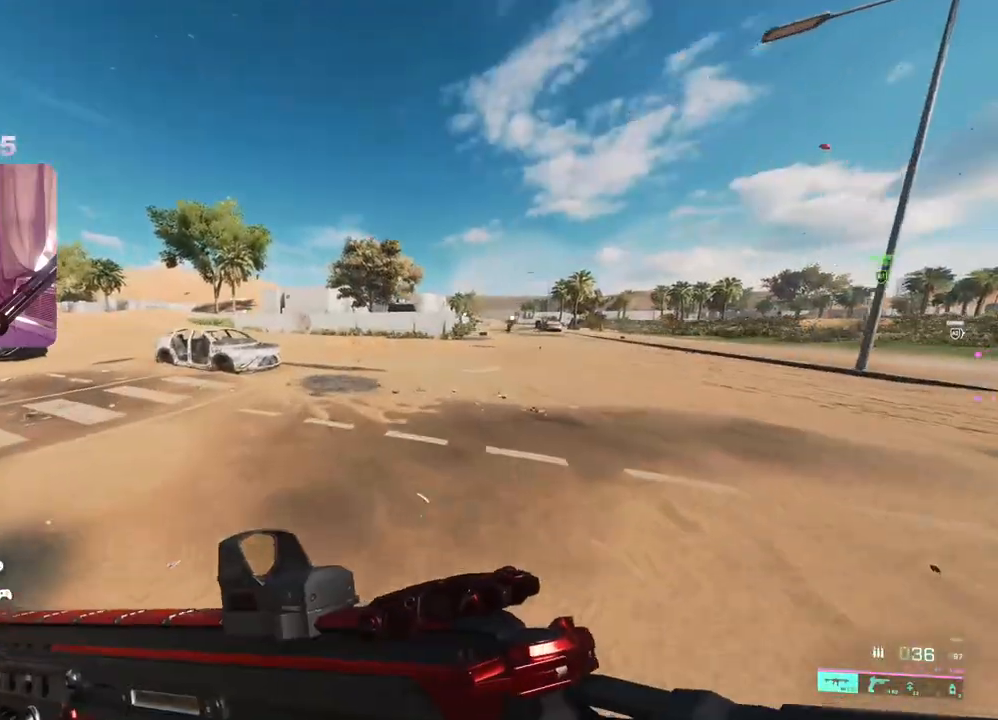
{"buttons": [], "left_stick": "up", "right_stick": "left", "events": [[183, "right_stick", "left"]]}
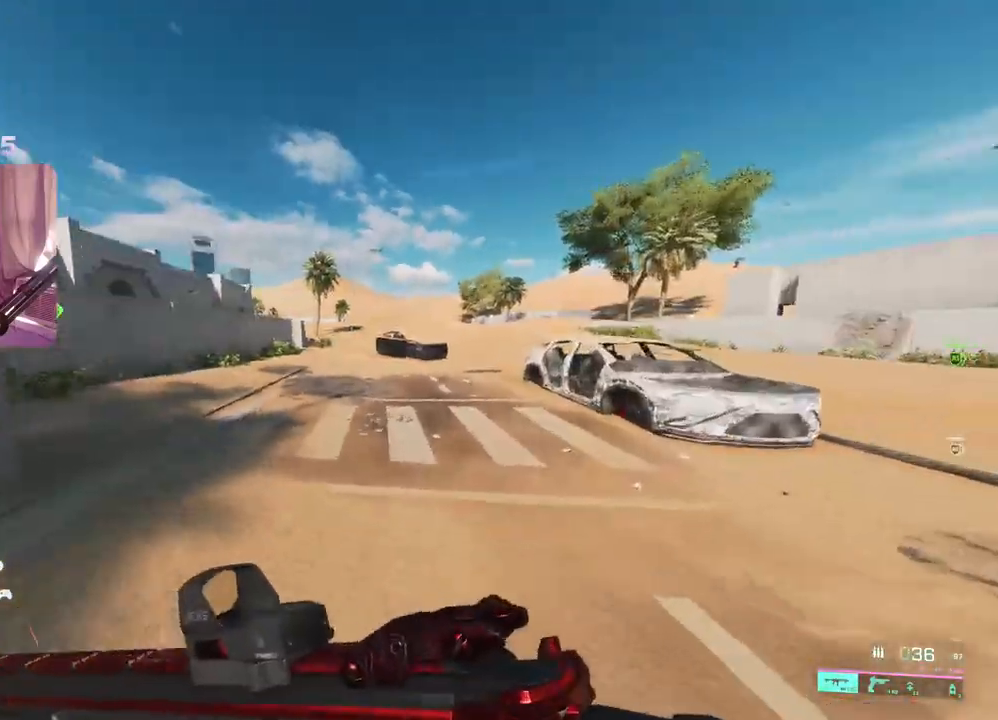
{"buttons": [], "left_stick": "up", "right_stick": "center", "events": [[117, "right_stick", "center"], [200, "right_stick", "right"], [433, "right_stick", "center"]]}
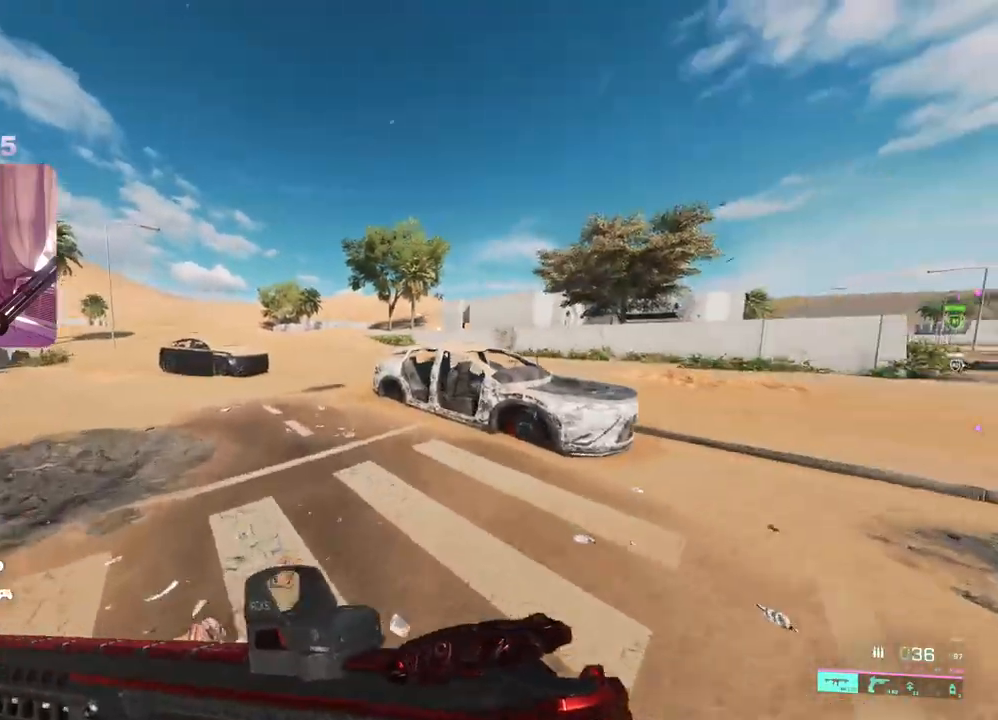
{"buttons": [], "left_stick": "up", "right_stick": "right", "events": [[33, "right_stick", "right"]]}
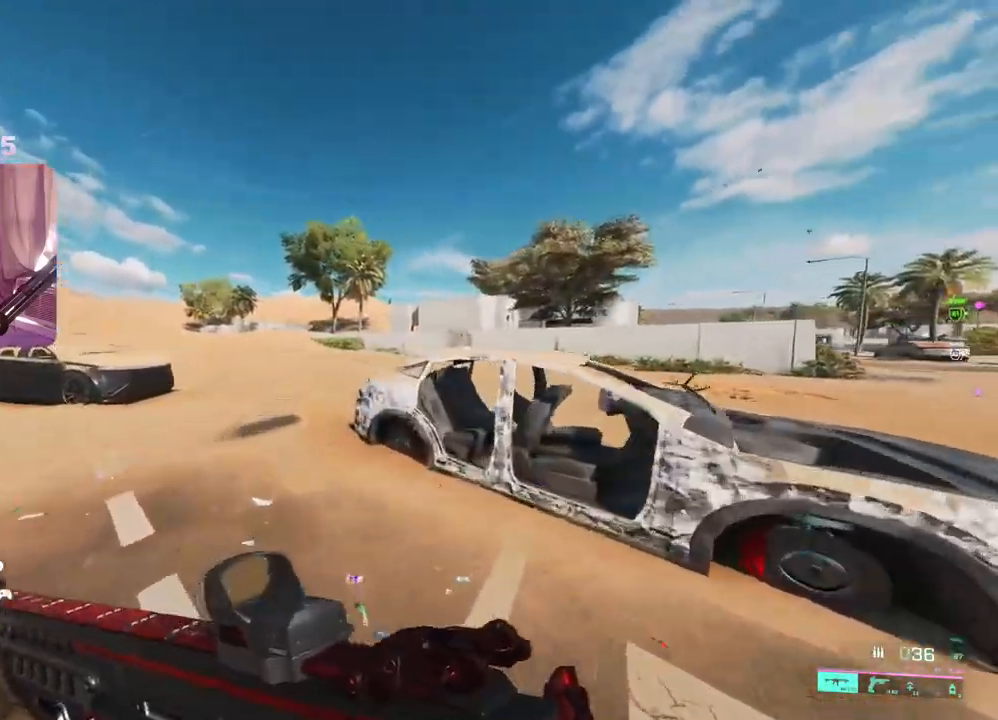
{"buttons": [], "left_stick": "up-right", "right_stick": "left", "events": [[50, "right_stick", "center"], [383, "right_stick", "left"], [433, "left_stick", "up-right"]]}
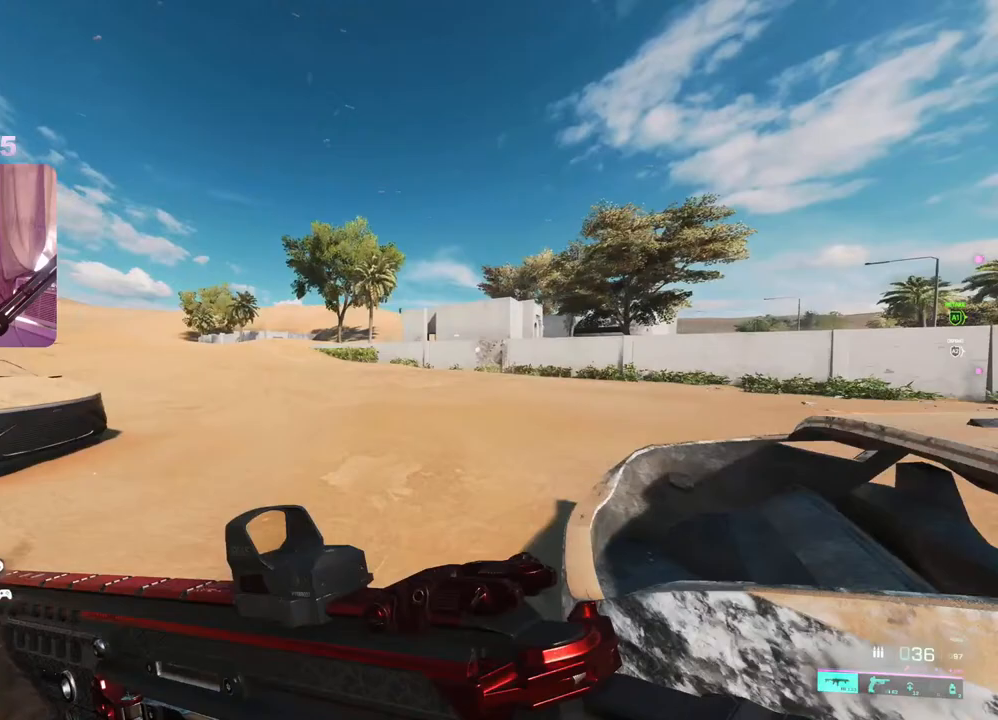
{"buttons": [], "left_stick": "up-right", "right_stick": "center", "events": [[17, "right_stick", "center"], [150, "right_stick", "right"], [233, "right_stick", "center"]]}
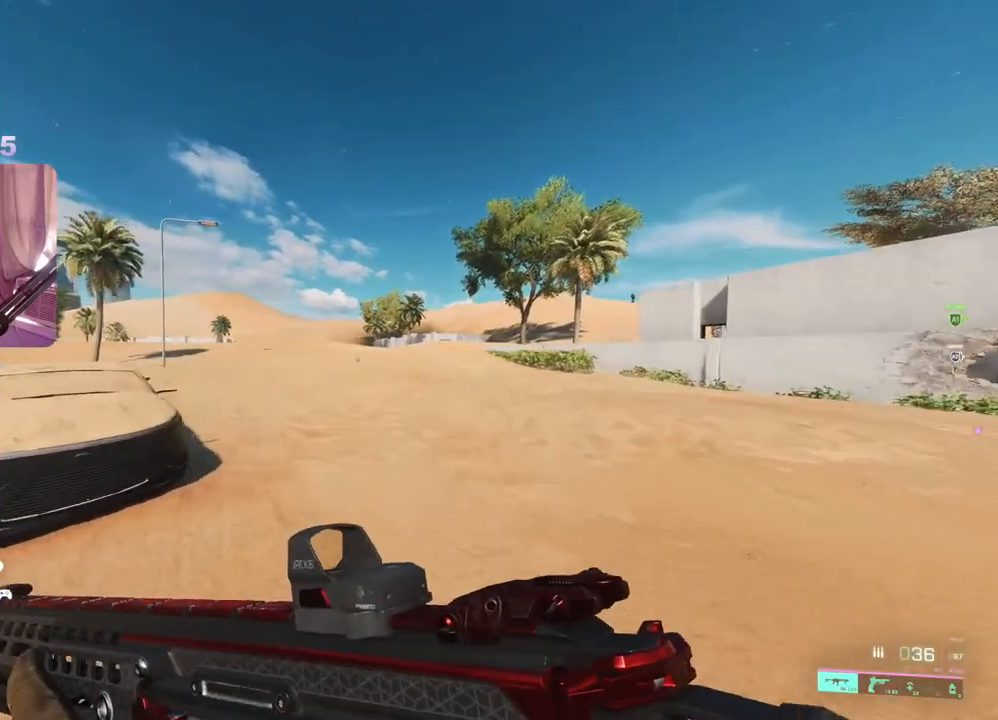
{"buttons": [], "left_stick": "up-right", "right_stick": "down-right", "events": [[100, "right_stick", "right"], [250, "right_stick", "center"], [467, "right_stick", "down-right"]]}
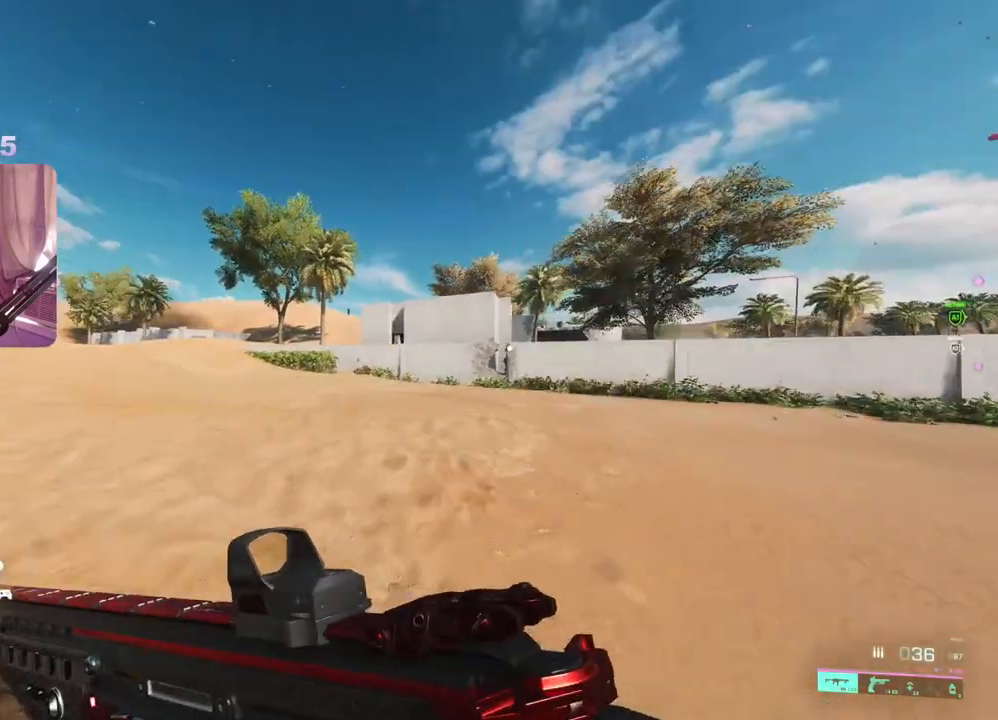
{"buttons": ["A"], "left_stick": "up-right", "right_stick": "center", "events": [[150, "right_stick", "center"], [233, "R3", "down"], [317, "R3", "up"], [483, "A", "down"]]}
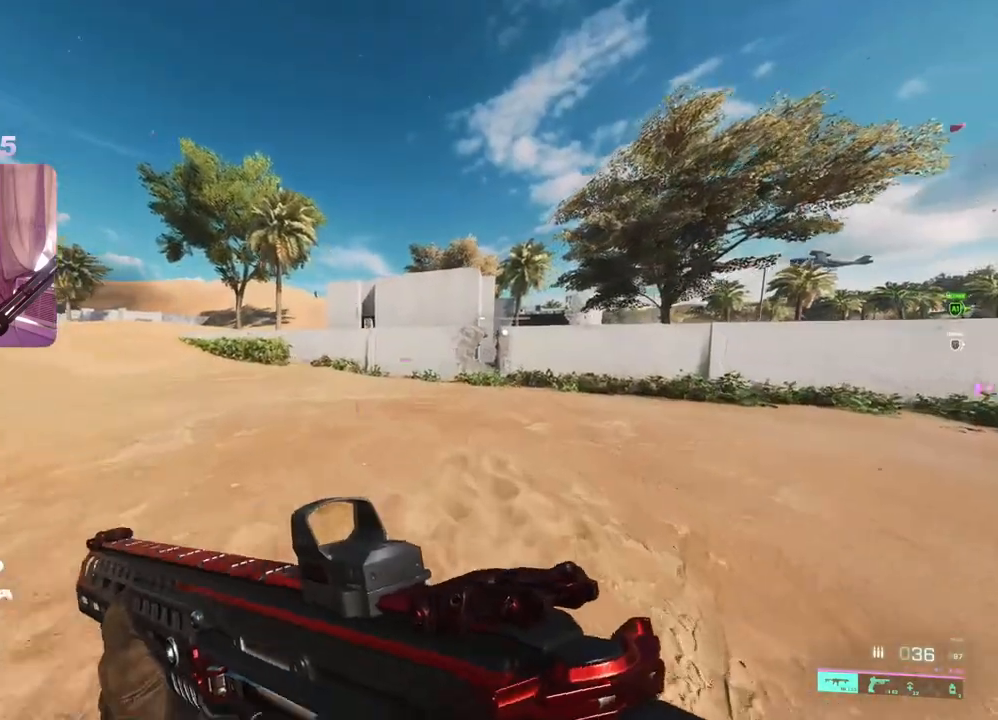
{"buttons": [], "left_stick": "up-left", "right_stick": "up-left", "events": [[33, "A", "up"], [83, "L3", "down"], [83, "left_stick", "up"], [167, "L3", "up"], [233, "left_stick", "up-left"], [233, "right_stick", "up-left"]]}
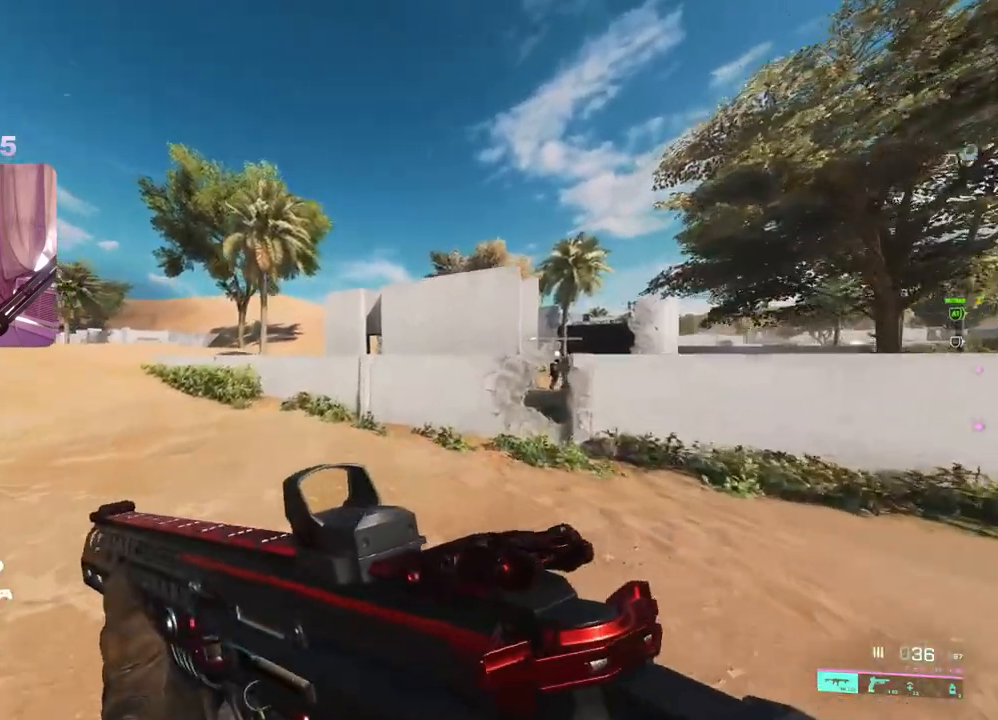
{"buttons": [], "left_stick": "up-left", "right_stick": "up-left", "events": []}
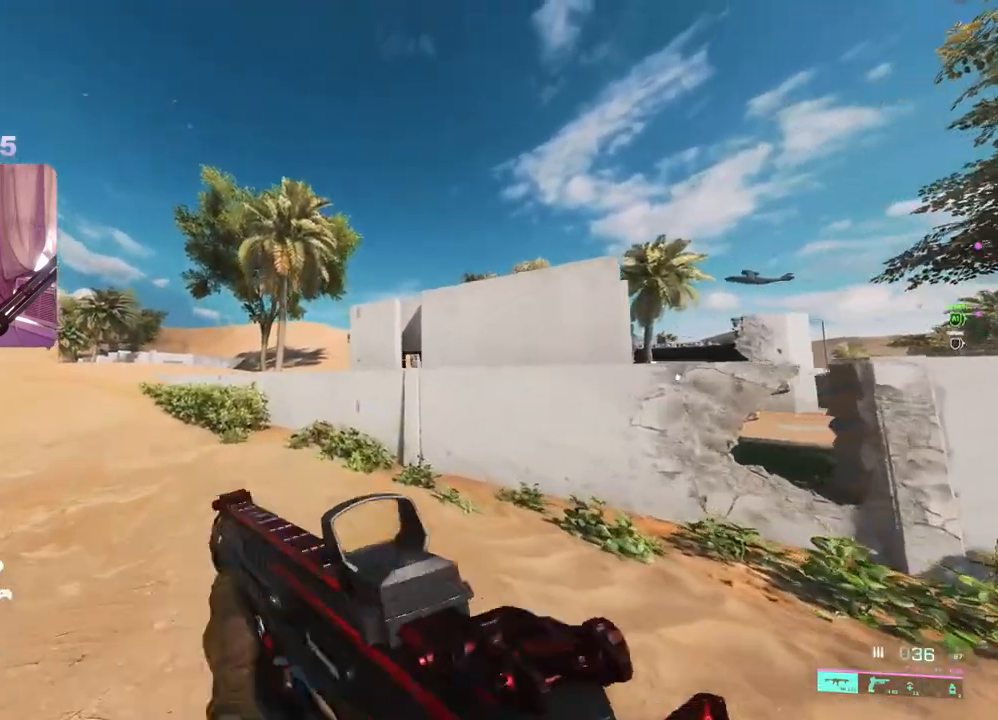
{"buttons": ["L2", "R2"], "left_stick": "up-left", "right_stick": "center", "events": [[50, "left_stick", "left"], [67, "L2", "down"], [417, "left_stick", "up-left"], [417, "right_stick", "center"], [433, "R2", "down"]]}
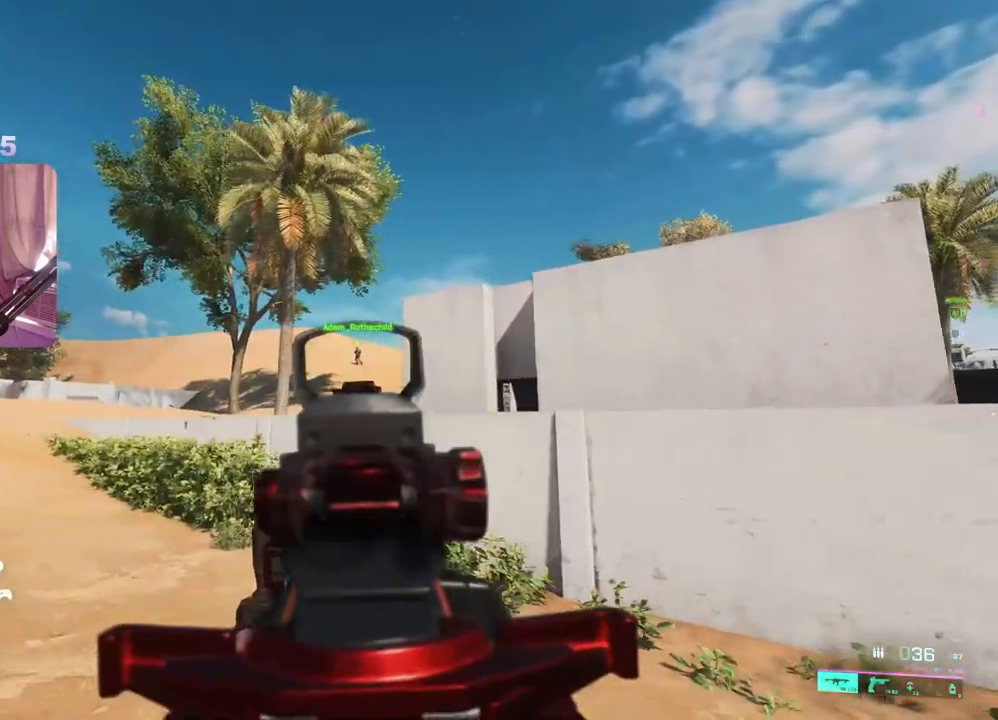
{"buttons": ["L2", "R2"], "left_stick": "up-right", "right_stick": "center", "events": [[17, "left_stick", "up"], [50, "right_stick", "down"], [167, "left_stick", "up-left"], [167, "right_stick", "down-left"], [383, "right_stick", "center"], [433, "left_stick", "up-right"]]}
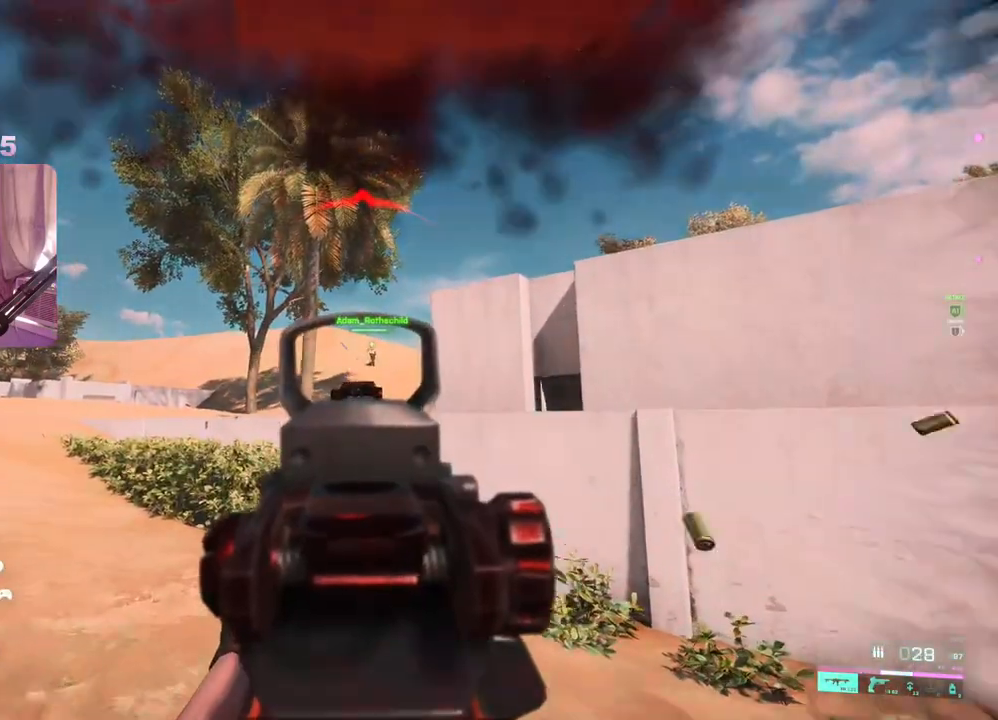
{"buttons": ["L2", "R2"], "left_stick": "right", "right_stick": "down", "events": [[100, "right_stick", "down-right"], [167, "left_stick", "right"], [333, "right_stick", "down"]]}
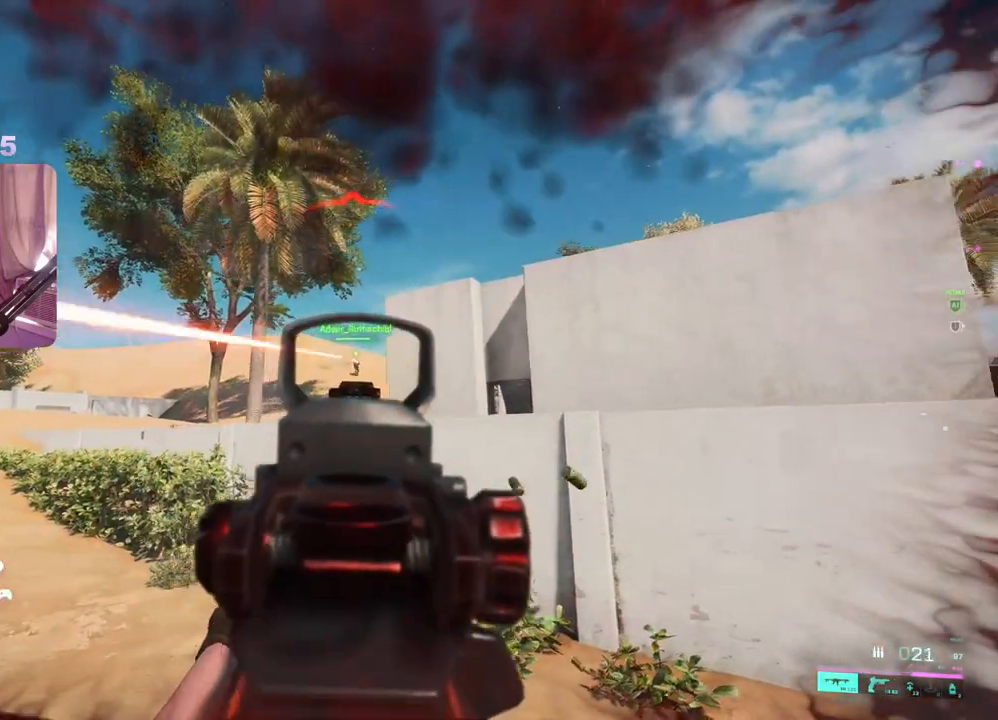
{"buttons": ["L2", "R2"], "left_stick": "up-left", "right_stick": "down", "events": [[33, "left_stick", "up-right"], [217, "left_stick", "up-left"]]}
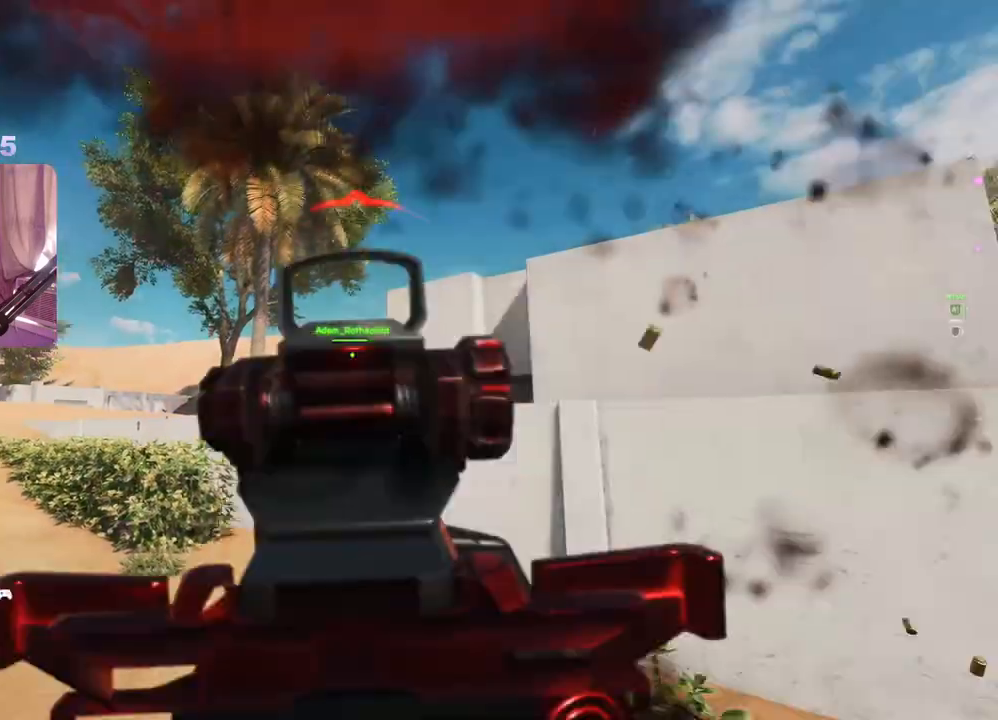
{"buttons": [], "left_stick": "center", "right_stick": "center", "events": [[83, "left_stick", "up-right"], [350, "L2", "up"], [350, "R2", "up"], [400, "left_stick", "right"], [433, "right_stick", "center"], [500, "left_stick", "center"]]}
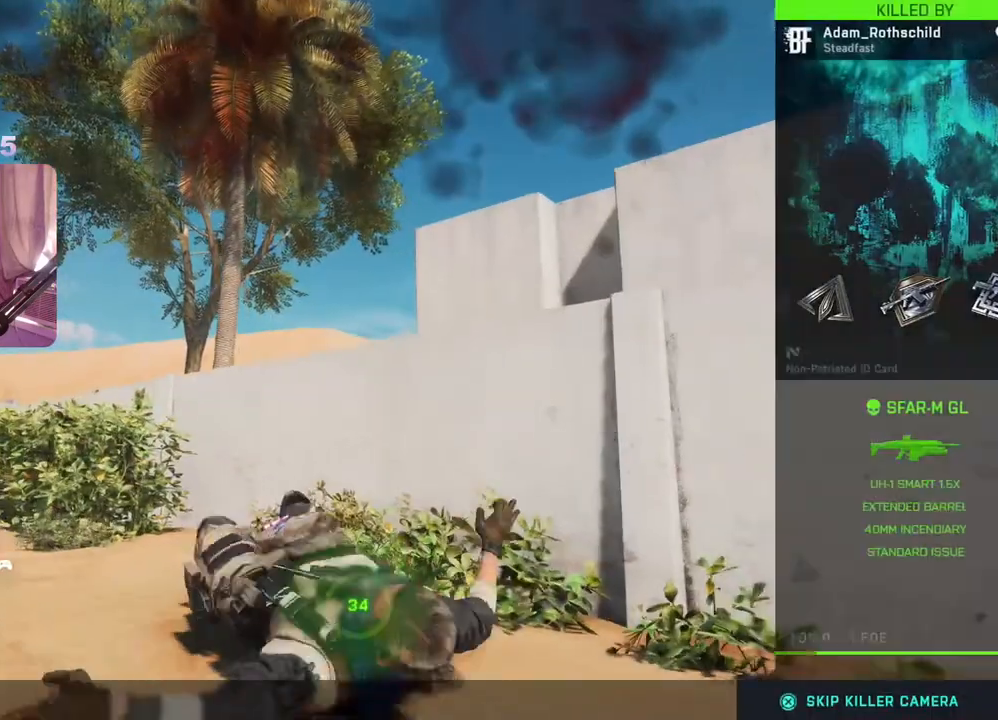
{"buttons": [], "left_stick": "center", "right_stick": "center", "events": []}
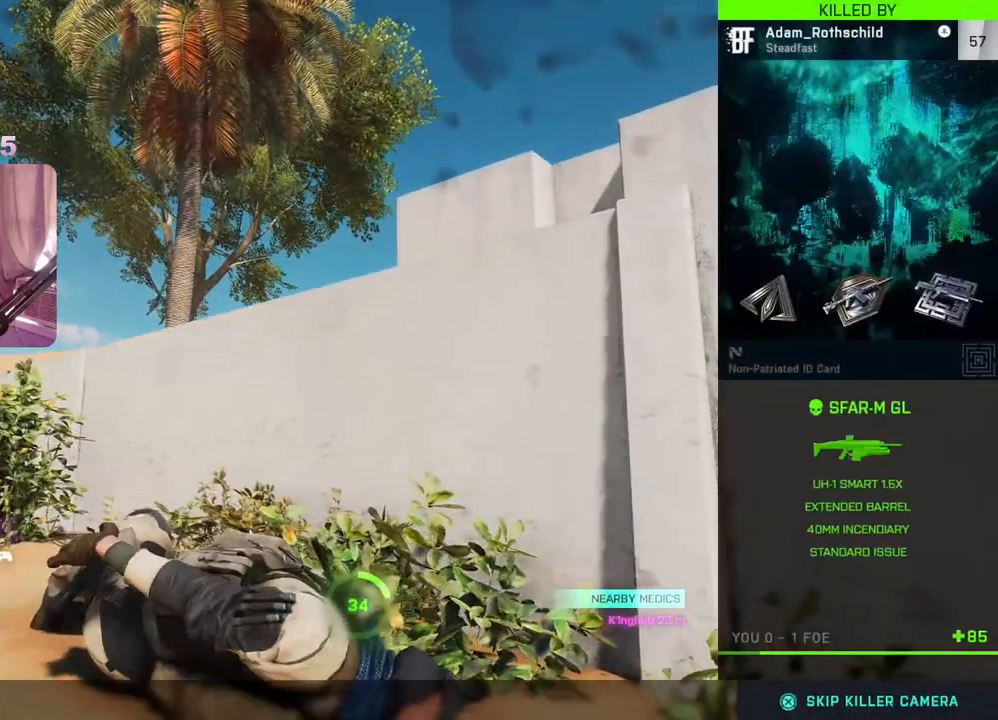
{"buttons": [], "left_stick": "center", "right_stick": "center", "events": []}
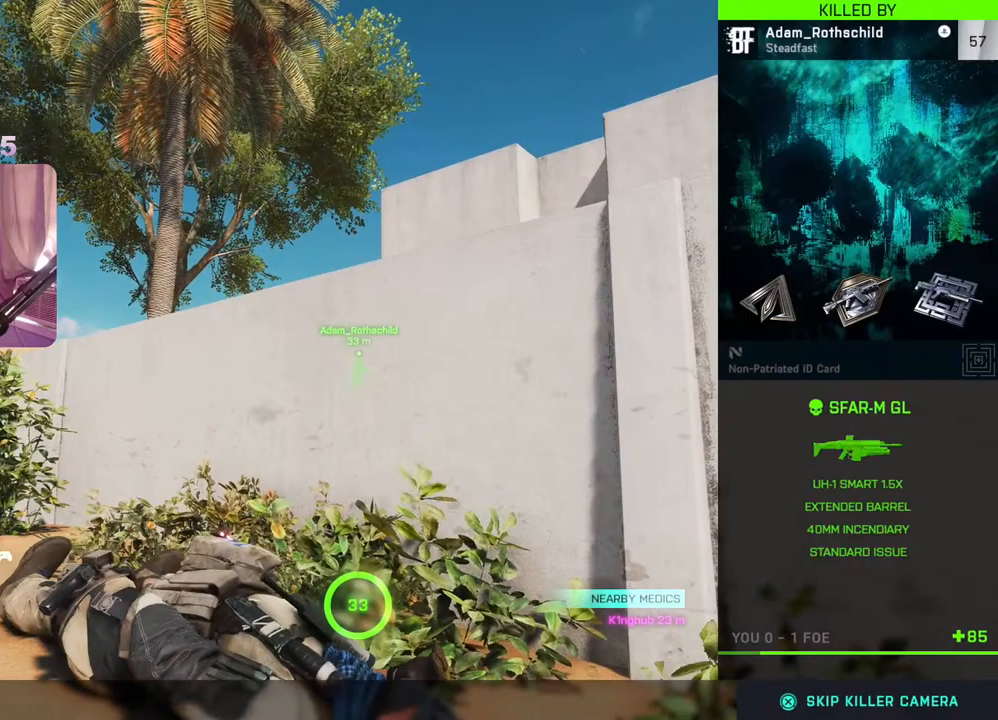
{"buttons": [], "left_stick": "center", "right_stick": "center", "events": []}
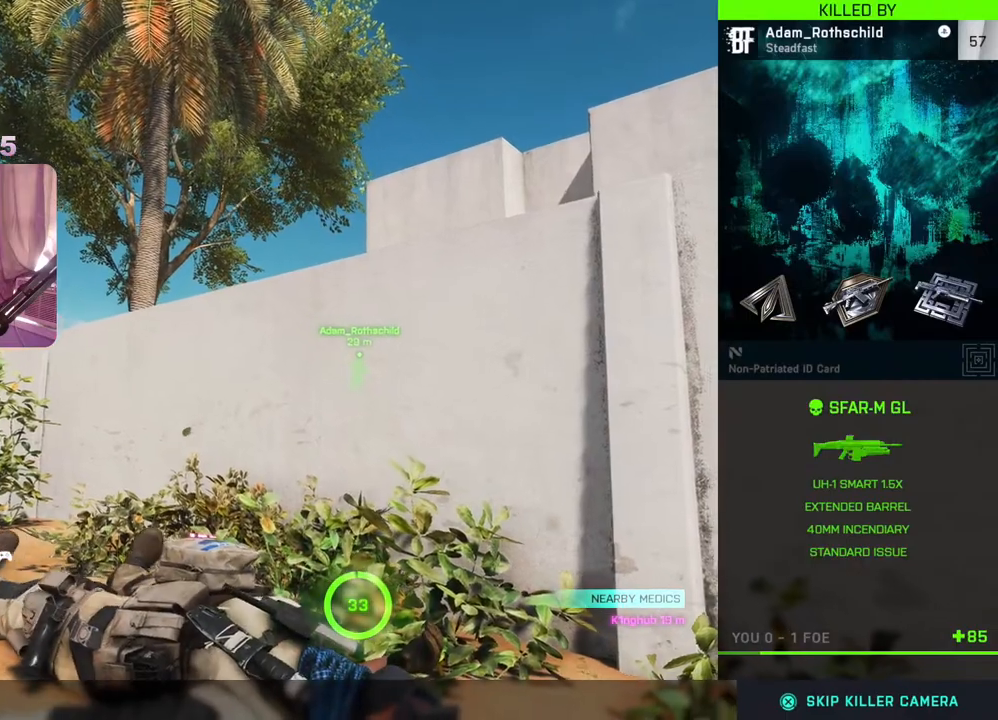
{"buttons": [], "left_stick": "center", "right_stick": "center", "events": []}